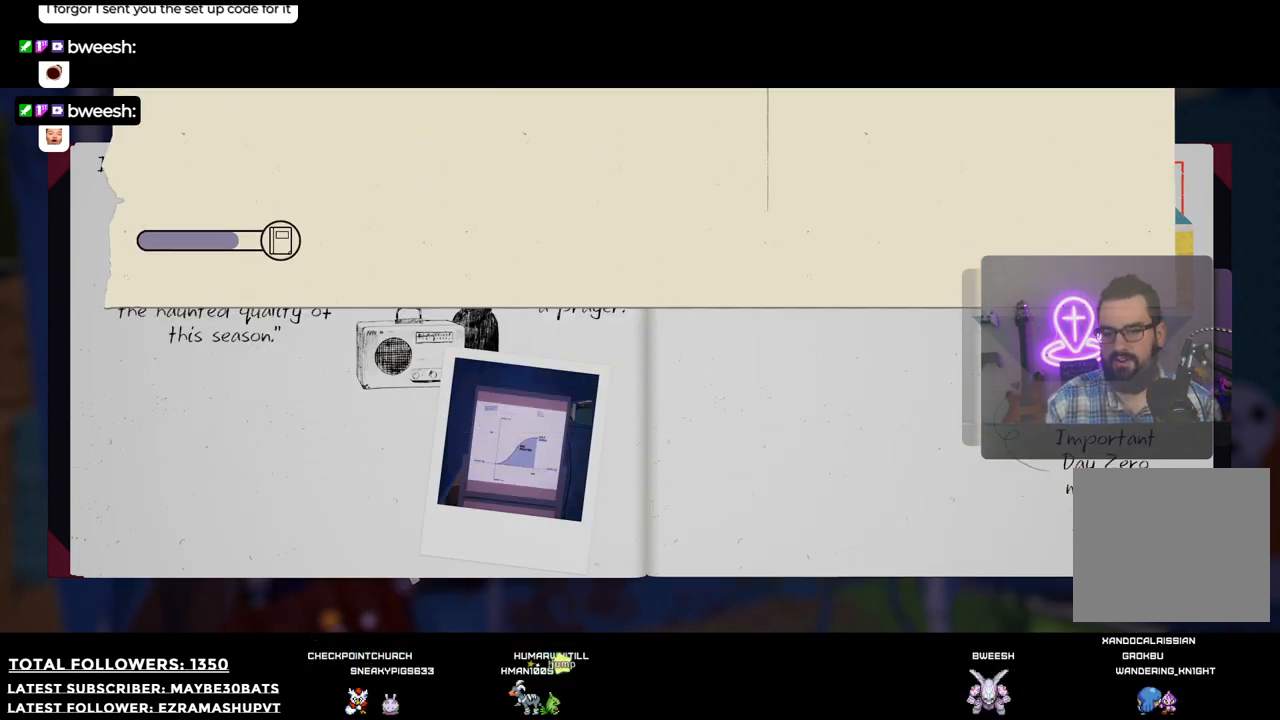
Gameplay with a controller (Xbox layout); each line is a JSON object with the inputs held at the frame after it. "events" lists button and stick changes between this image and that frame as [ms after this image, input, new state], when the widget could be followed in between.
{"buttons": ["B"], "left_stick": "center", "right_stick": "center", "events": [[73, "B", "up"], [385, "B", "down"]]}
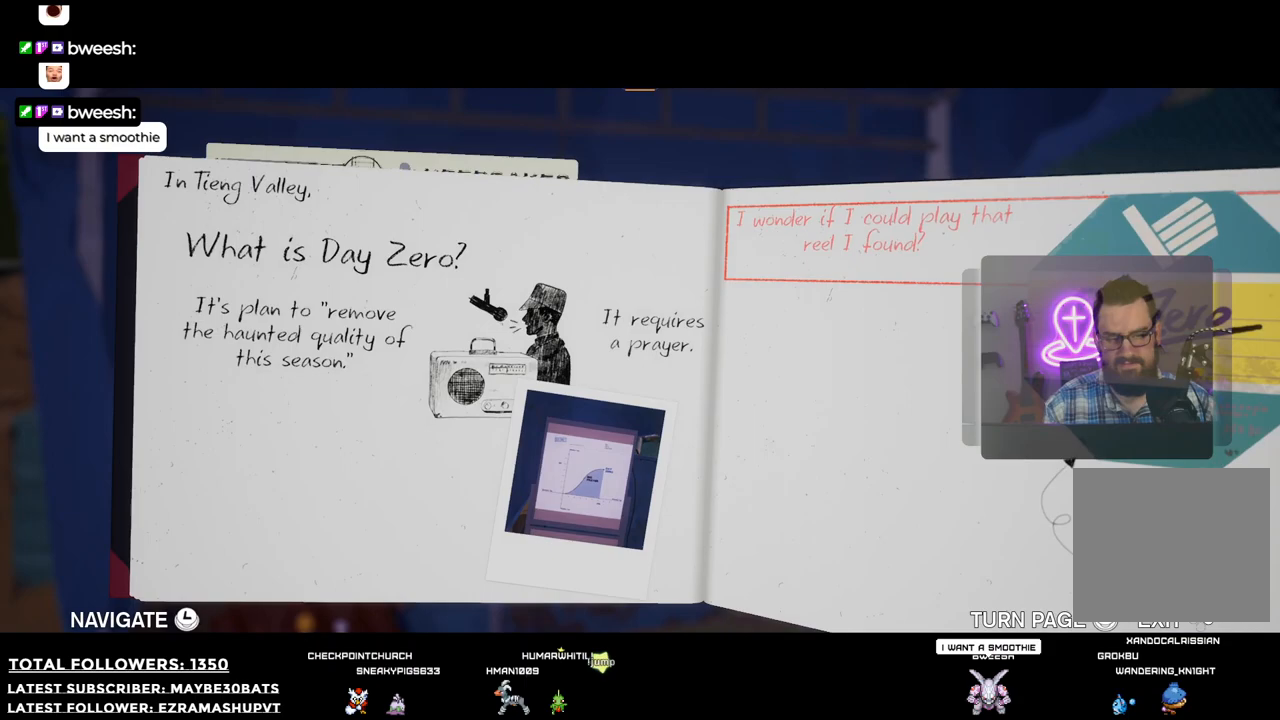
{"buttons": [], "left_stick": "left", "right_stick": "center", "events": [[73, "B", "up"], [422, "left_stick", "left"]]}
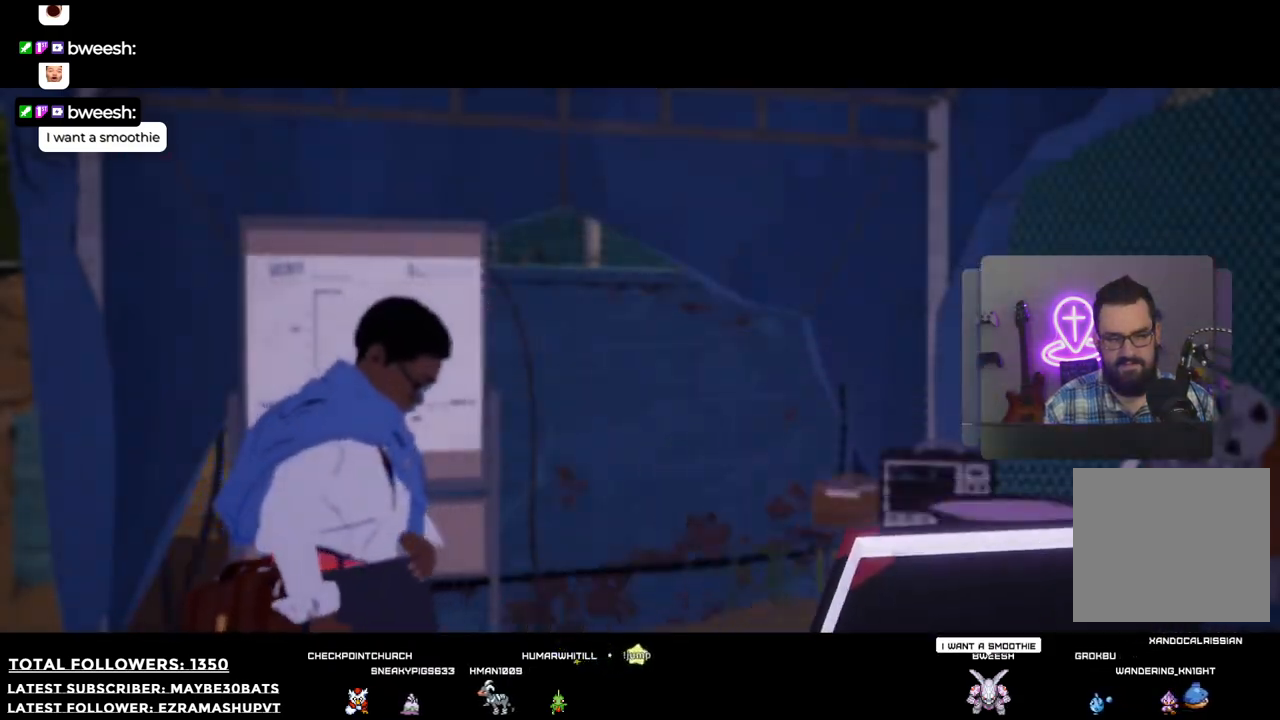
{"buttons": [], "left_stick": "down-right", "right_stick": "right", "events": [[385, "right_stick", "right"], [404, "left_stick", "down-right"]]}
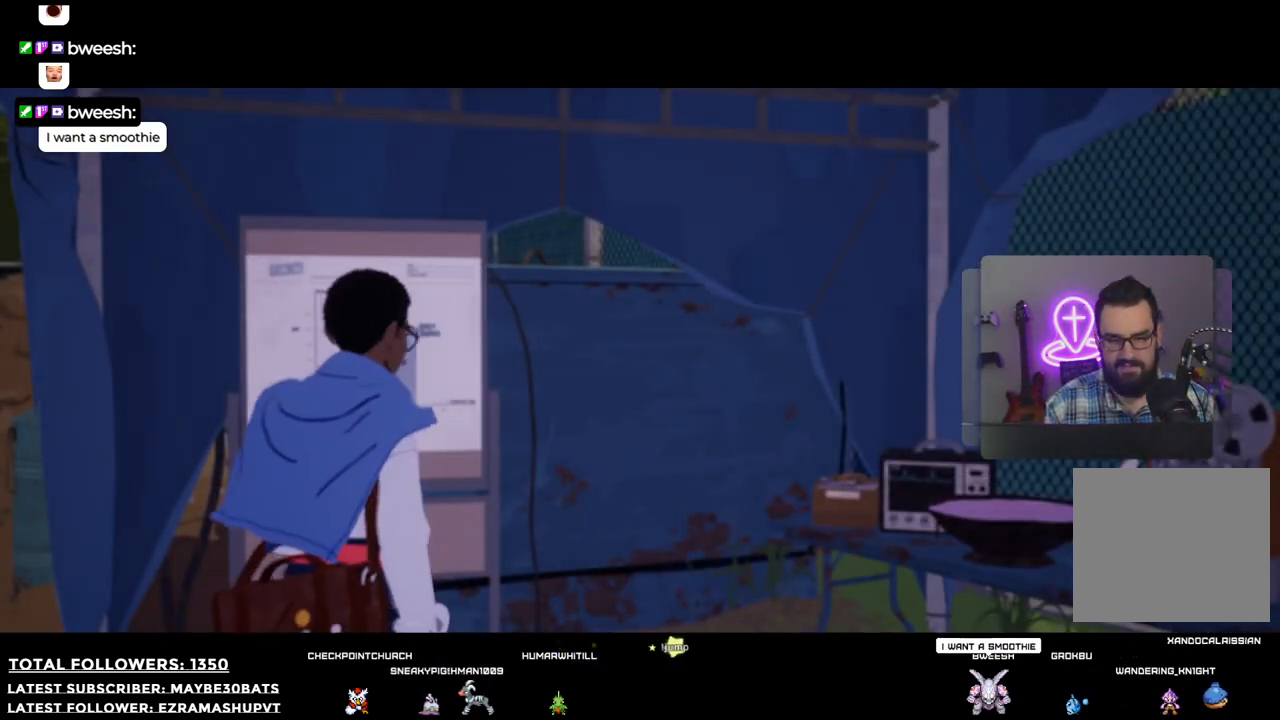
{"buttons": [], "left_stick": "right", "right_stick": "right", "events": [[146, "left_stick", "right"]]}
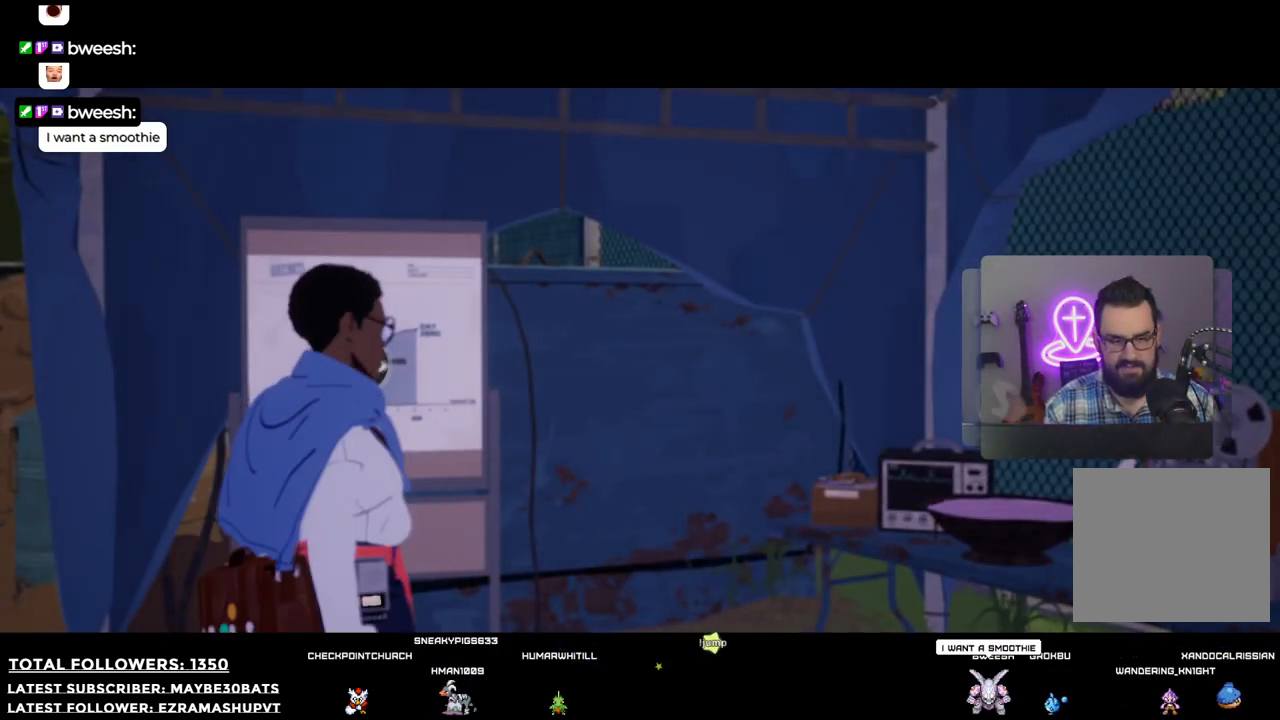
{"buttons": [], "left_stick": "up-right", "right_stick": "right", "events": [[202, "left_stick", "up-right"]]}
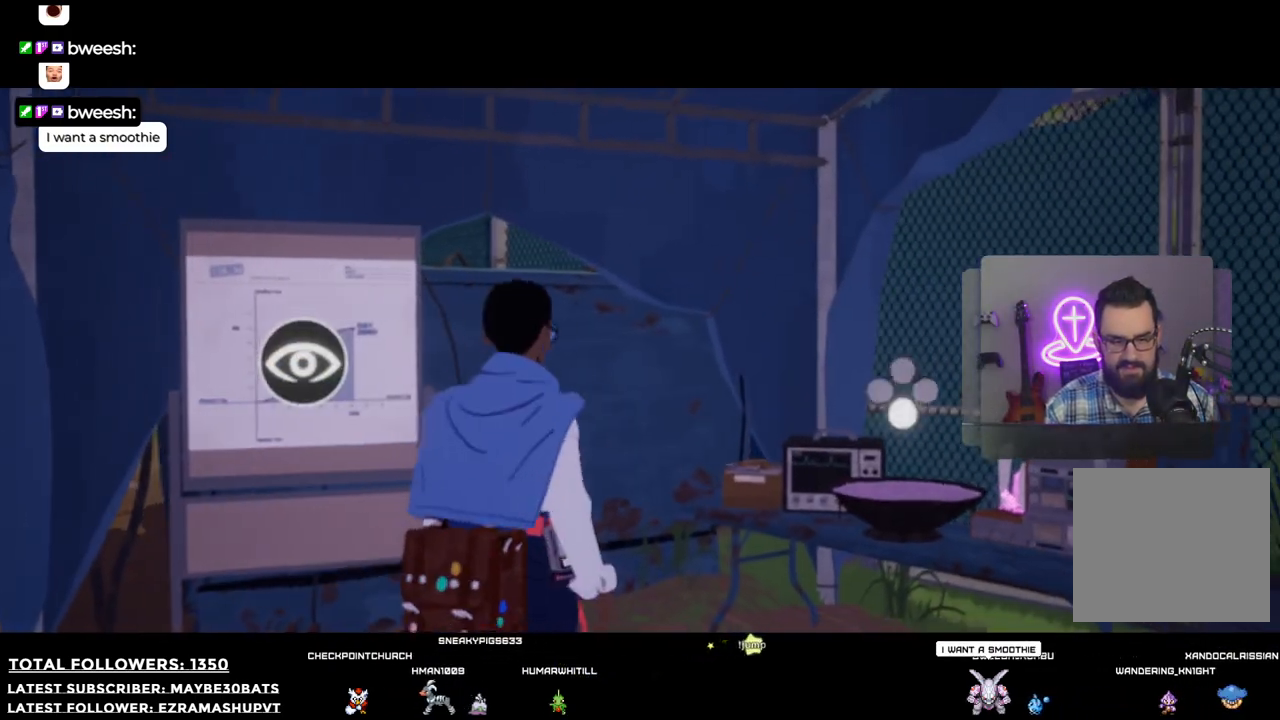
{"buttons": [], "left_stick": "down-right", "right_stick": "right", "events": [[165, "left_stick", "right"], [348, "left_stick", "down-right"]]}
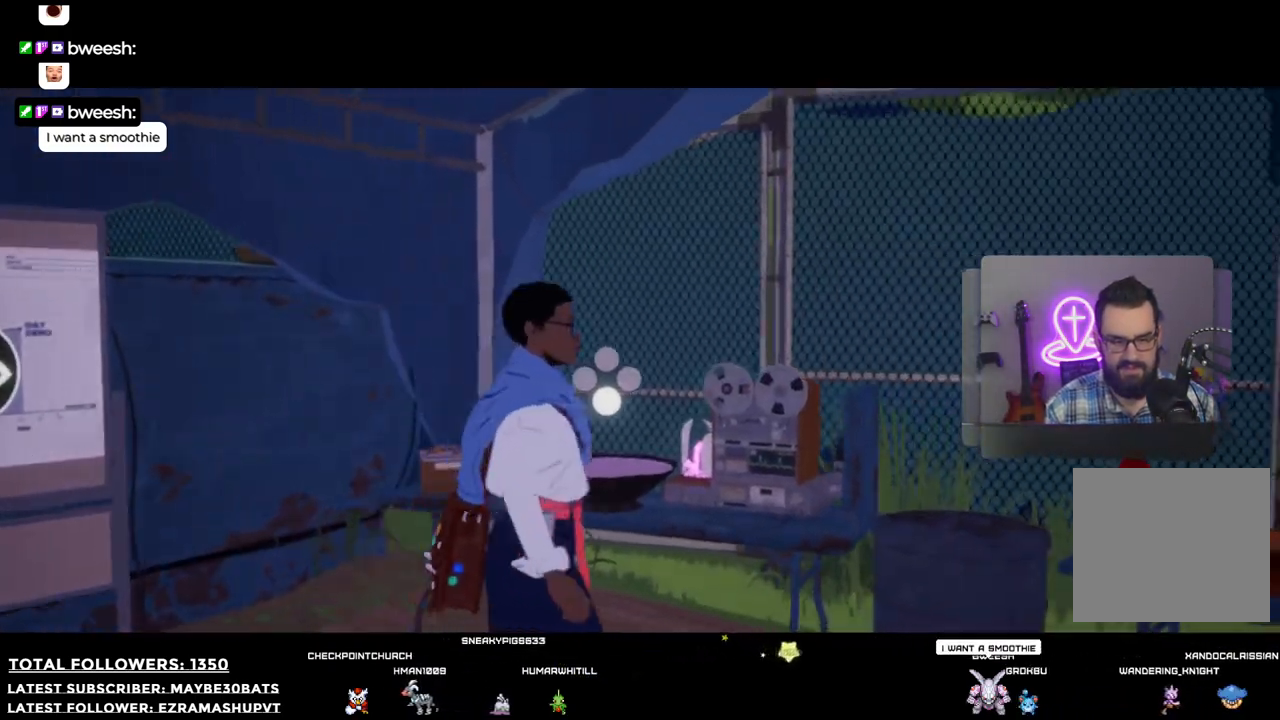
{"buttons": [], "left_stick": "right", "right_stick": "right", "events": [[441, "left_stick", "right"]]}
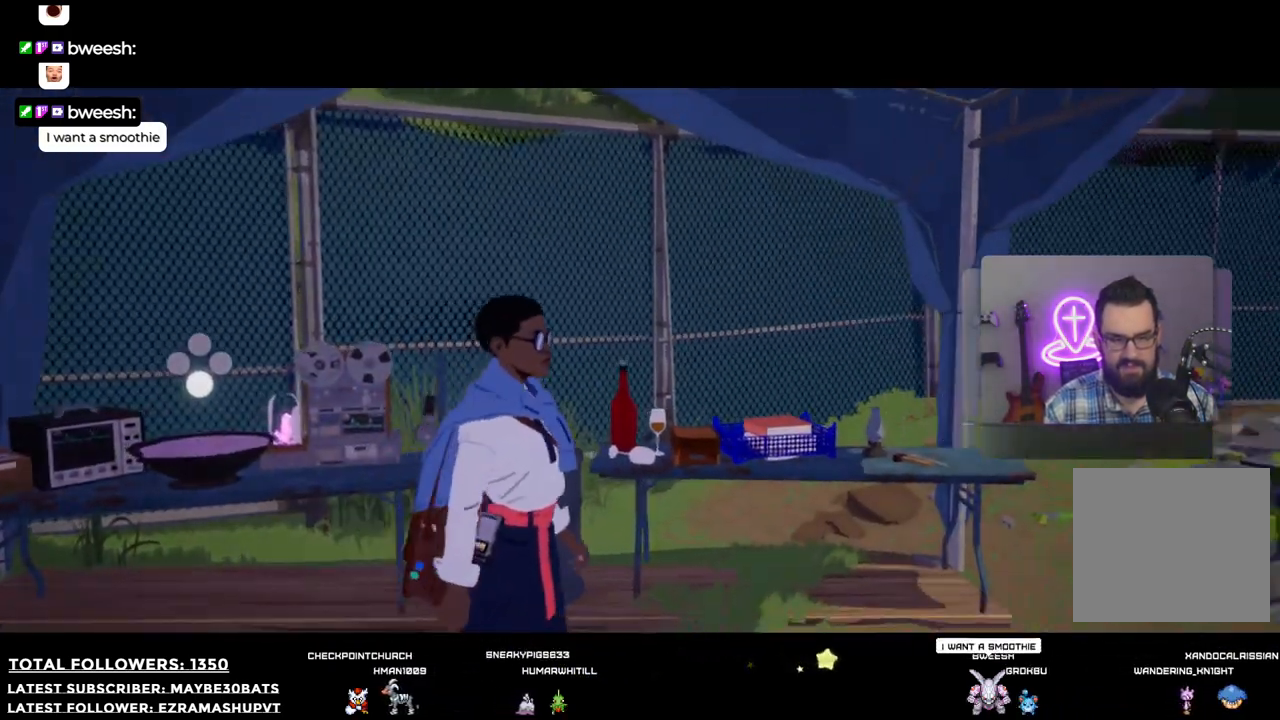
{"buttons": [], "left_stick": "up-left", "right_stick": "left", "events": [[36, "left_stick", "up-right"], [91, "left_stick", "up-left"], [238, "right_stick", "center"], [422, "right_stick", "left"]]}
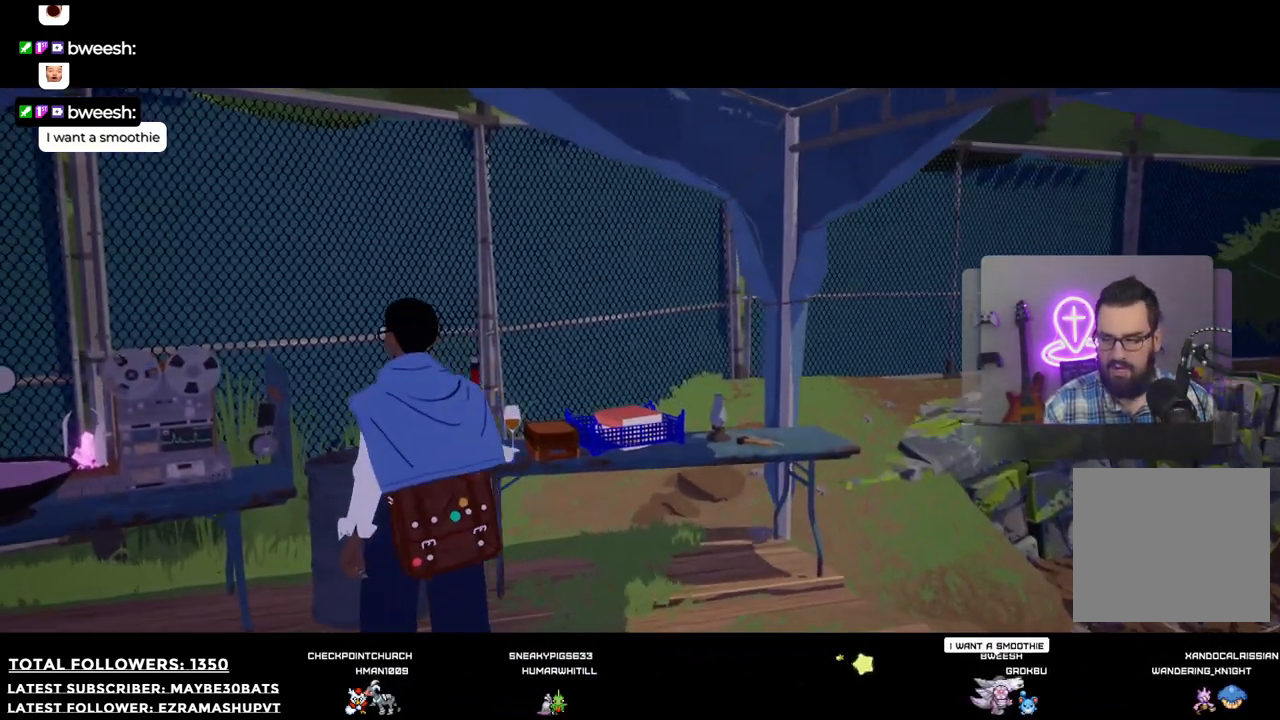
{"buttons": [], "left_stick": "up-left", "right_stick": "left", "events": []}
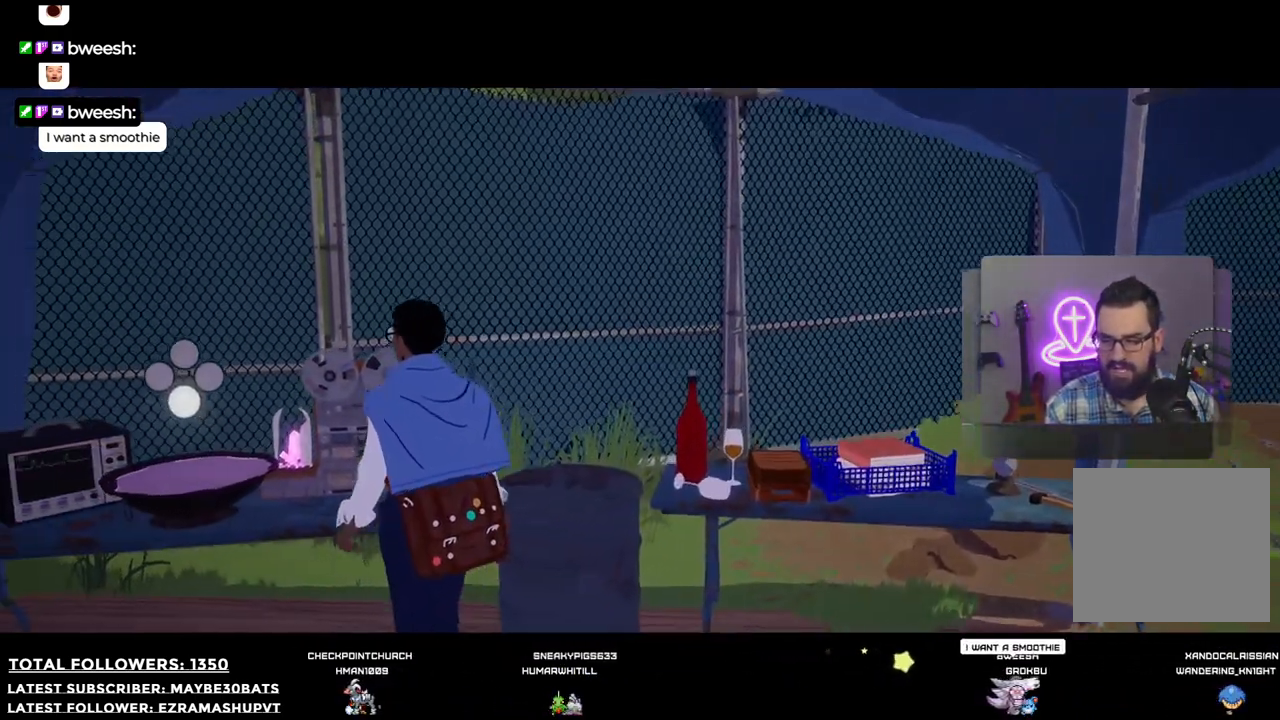
{"buttons": [], "left_stick": "center", "right_stick": "center", "events": [[147, "right_stick", "center"], [238, "A", "down"], [238, "left_stick", "center"], [422, "A", "up"]]}
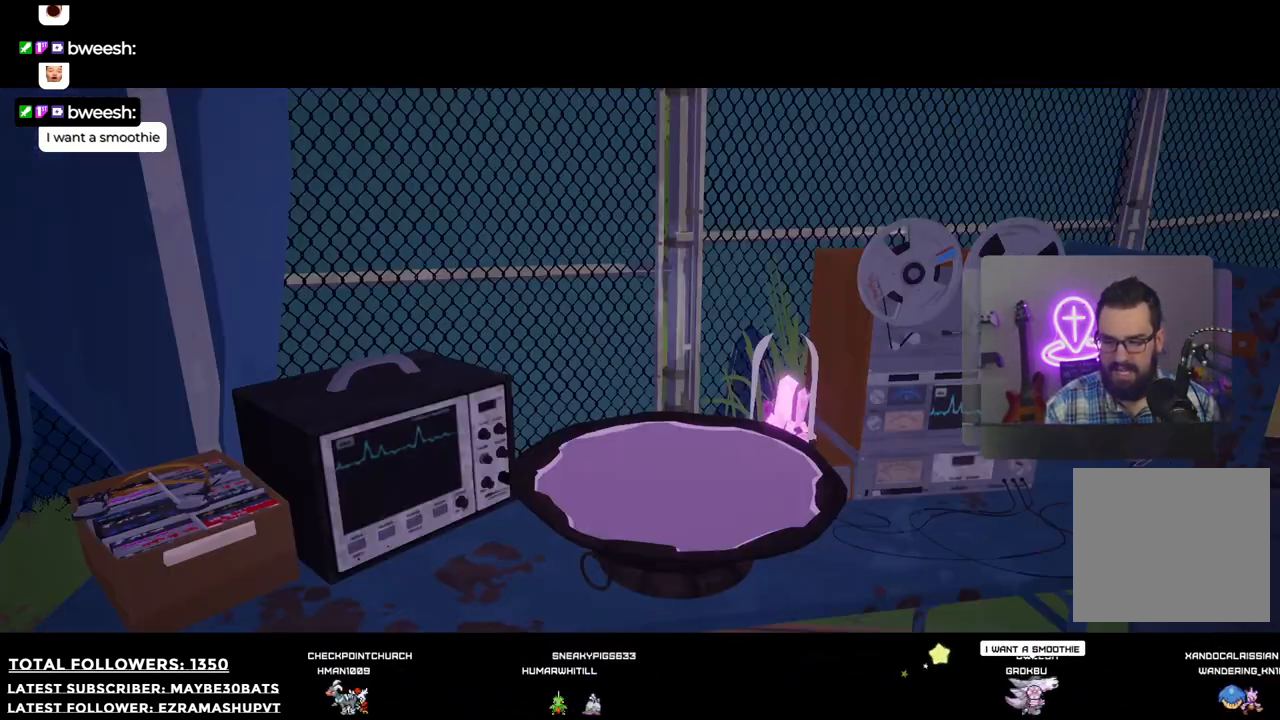
{"buttons": [], "left_stick": "center", "right_stick": "center", "events": []}
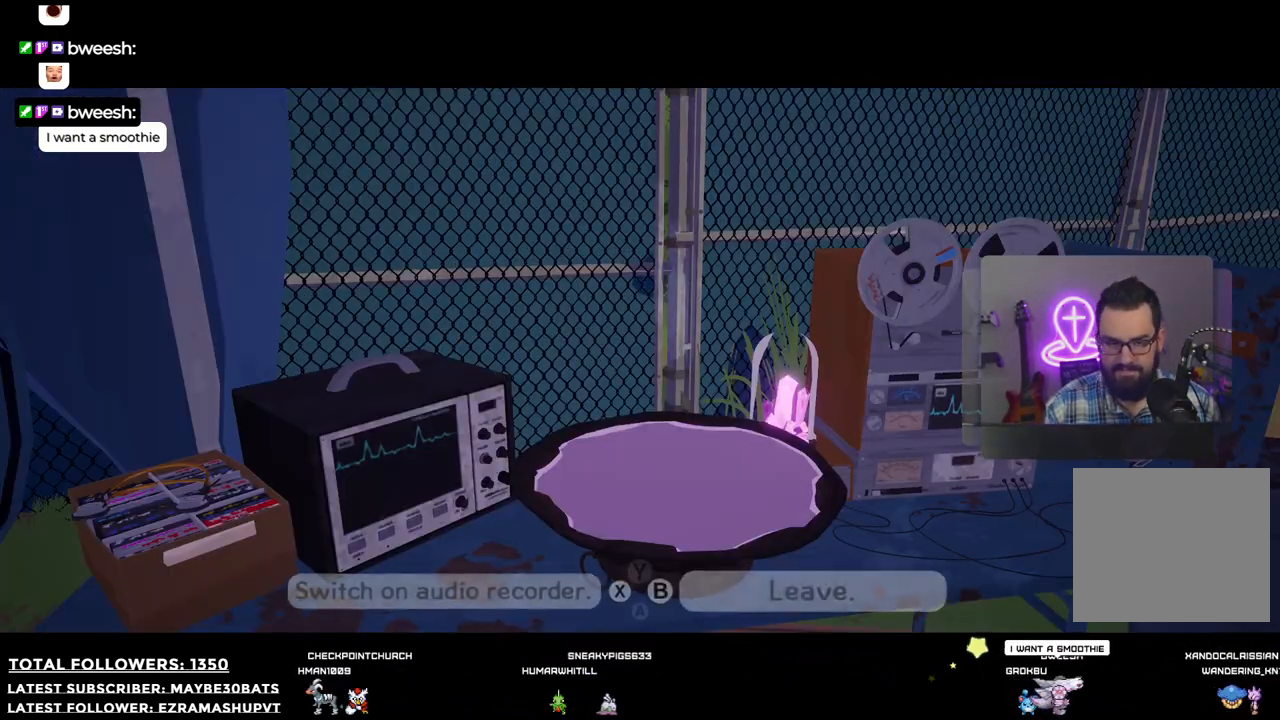
{"buttons": [], "left_stick": "right", "right_stick": "center", "events": [[367, "left_stick", "right"]]}
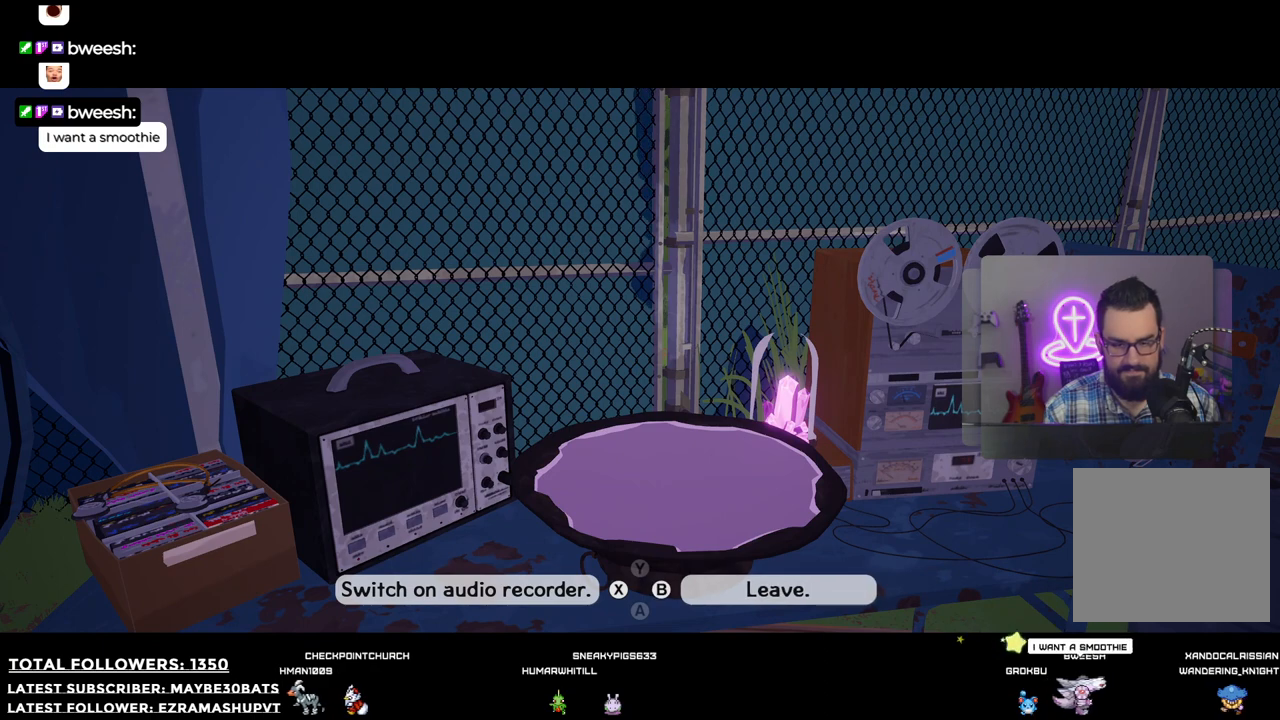
{"buttons": [], "left_stick": "center", "right_stick": "center", "events": [[128, "left_stick", "center"]]}
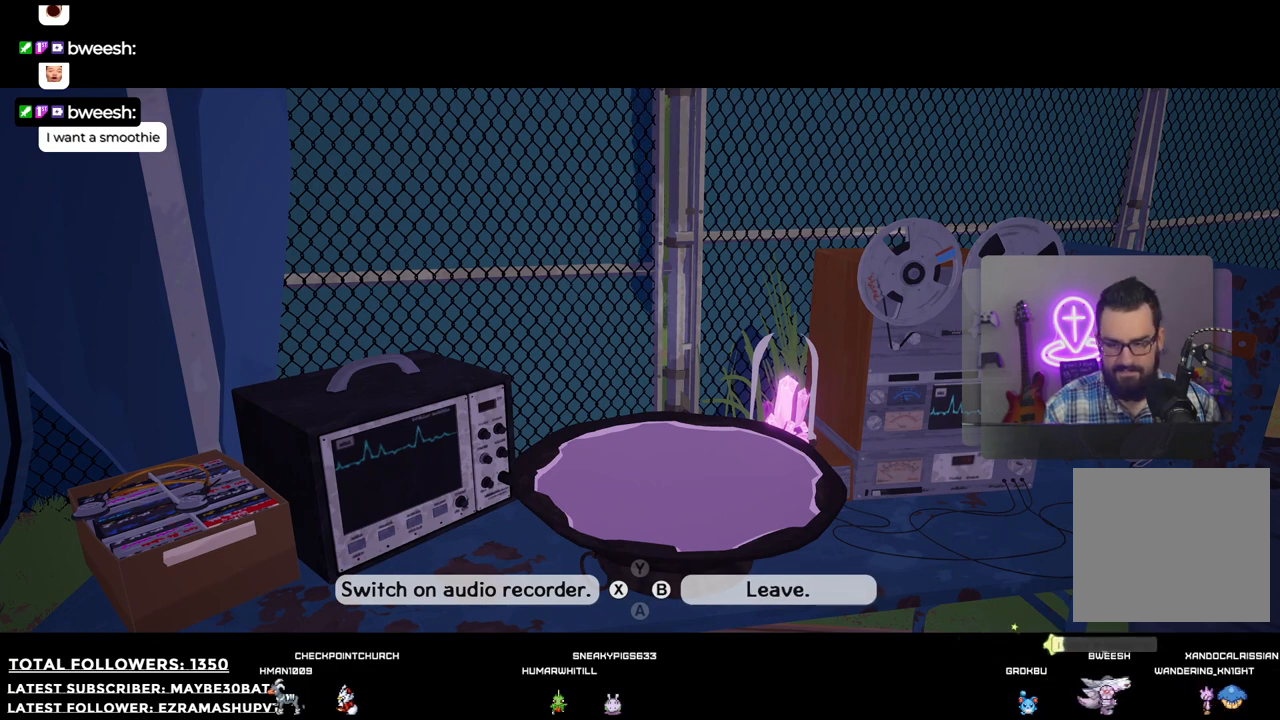
{"buttons": [], "left_stick": "center", "right_stick": "center", "events": []}
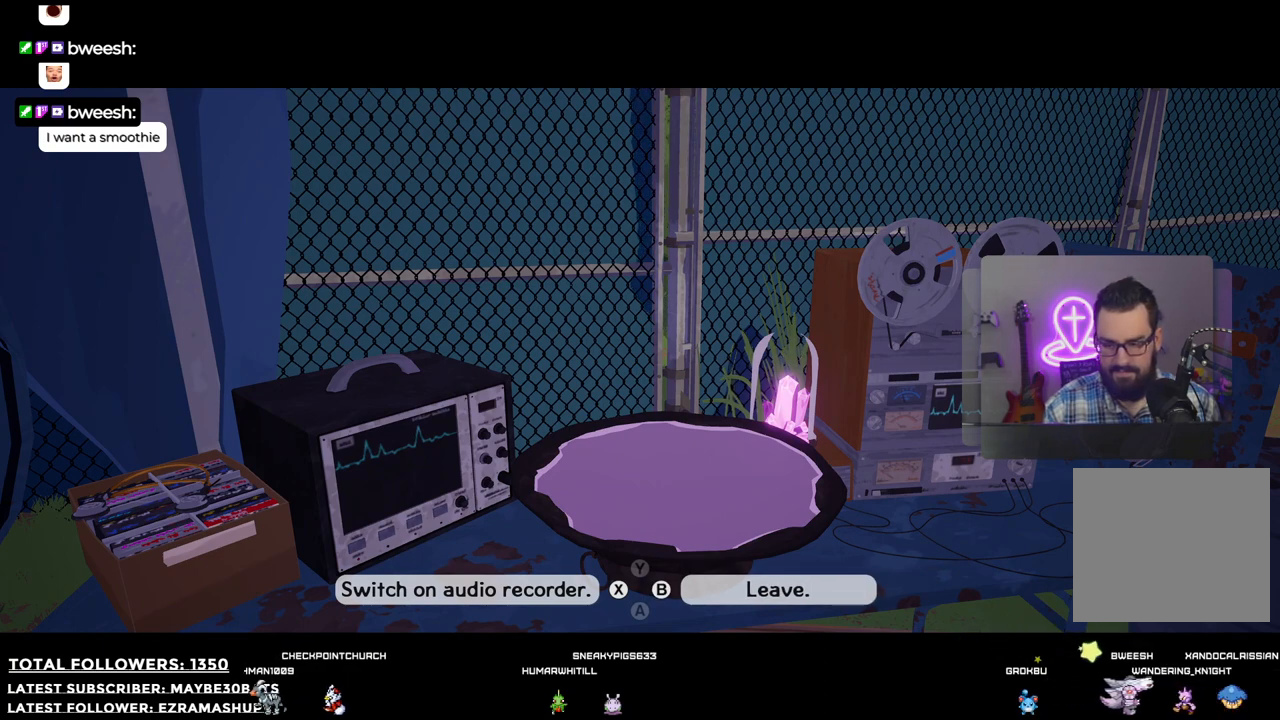
{"buttons": [], "left_stick": "center", "right_stick": "center", "events": []}
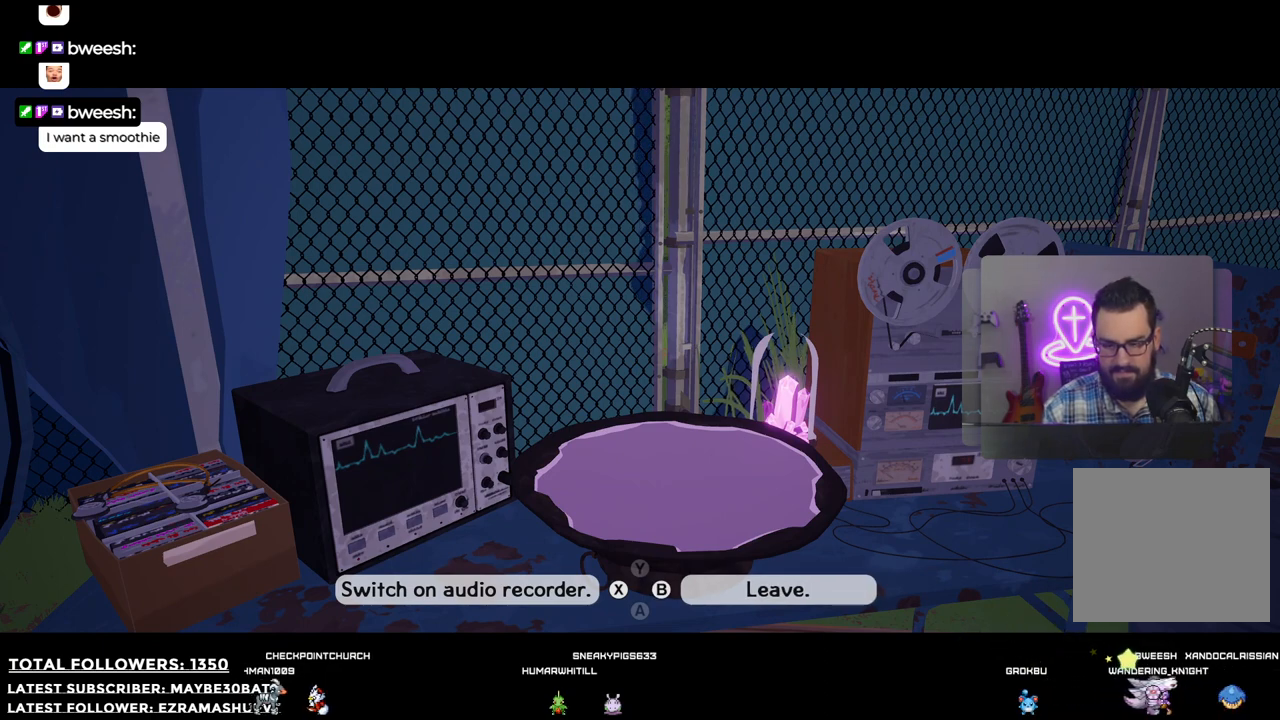
{"buttons": [], "left_stick": "center", "right_stick": "center", "events": []}
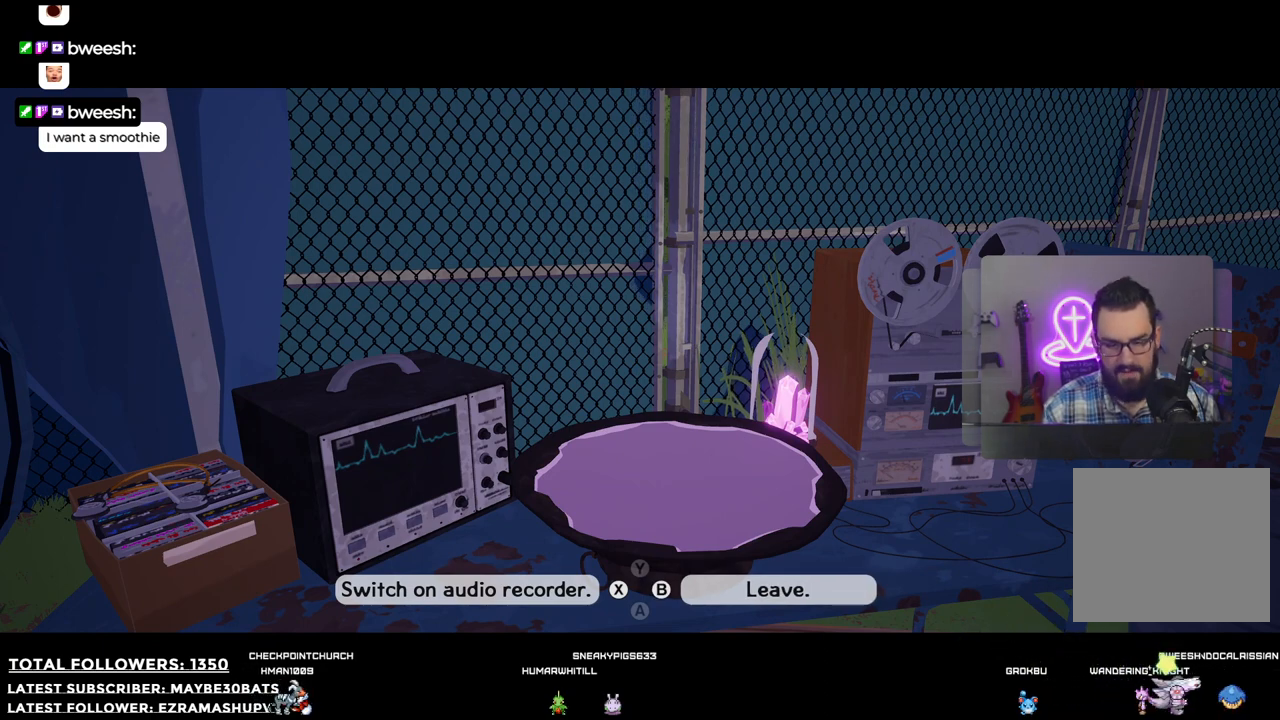
{"buttons": [], "left_stick": "center", "right_stick": "center", "events": []}
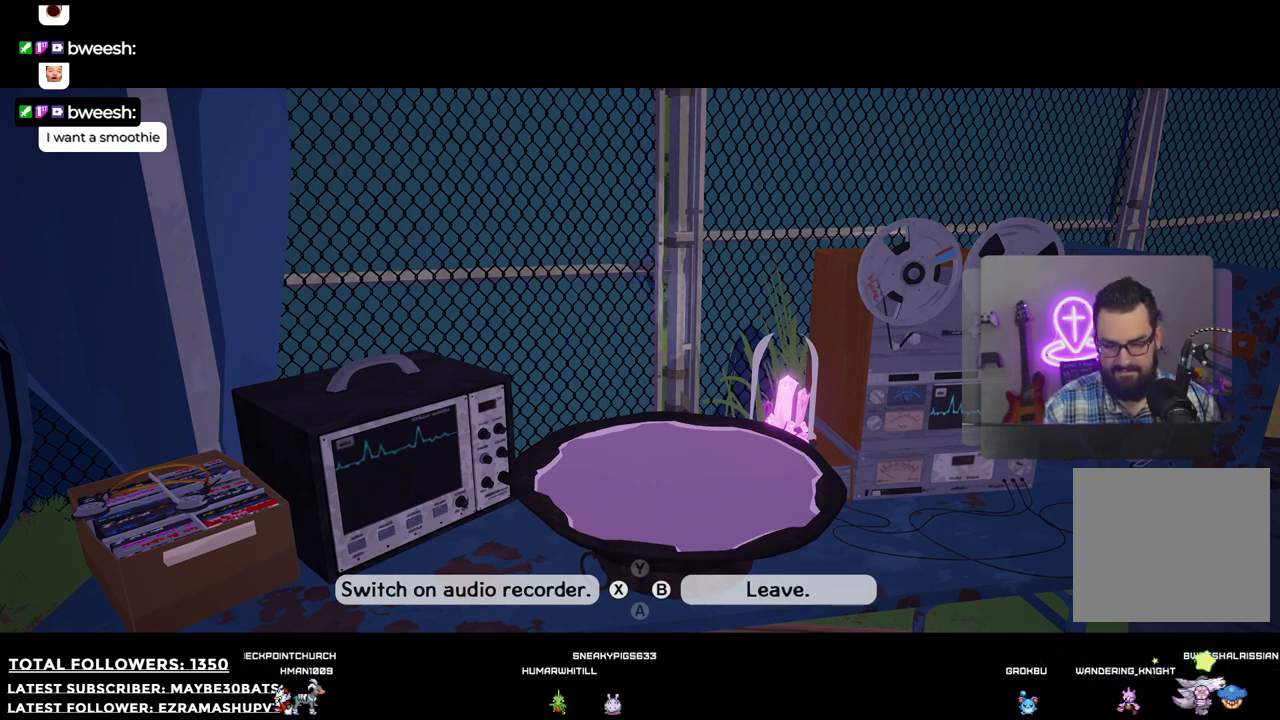
{"buttons": [], "left_stick": "center", "right_stick": "center", "events": []}
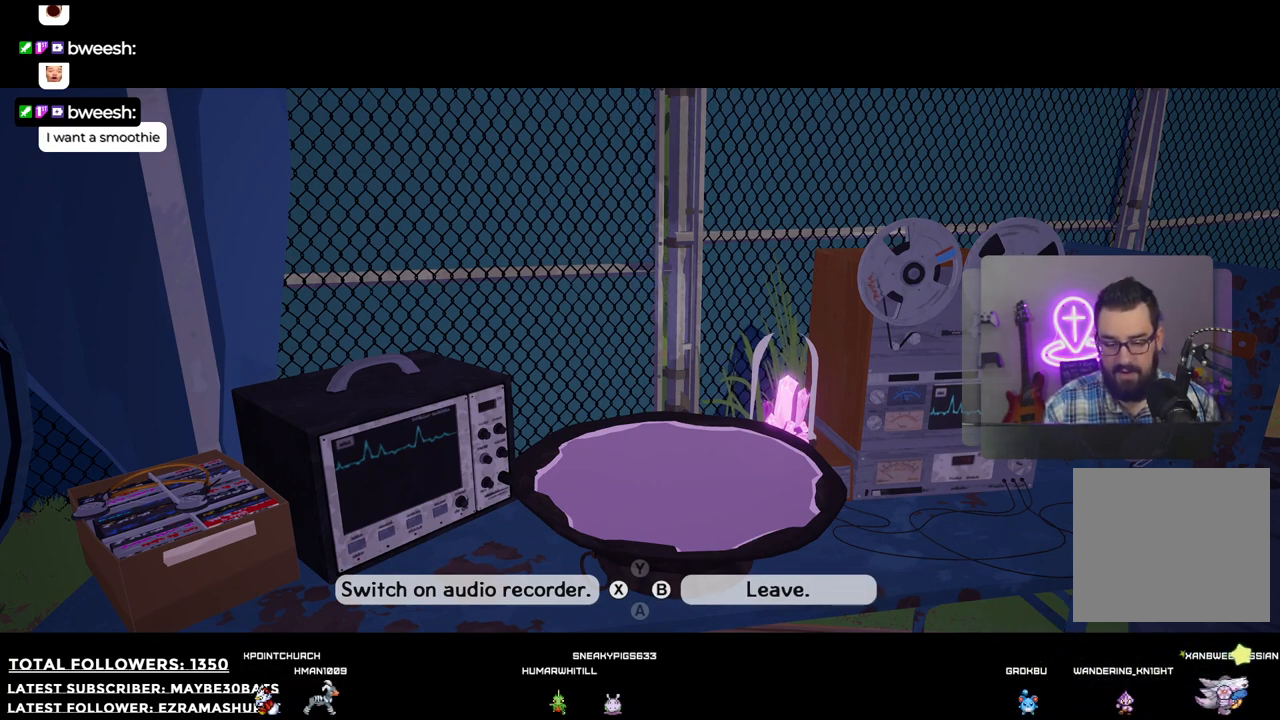
{"buttons": [], "left_stick": "left", "right_stick": "center", "events": [[55, "left_stick", "right"], [275, "left_stick", "center"], [349, "left_stick", "left"]]}
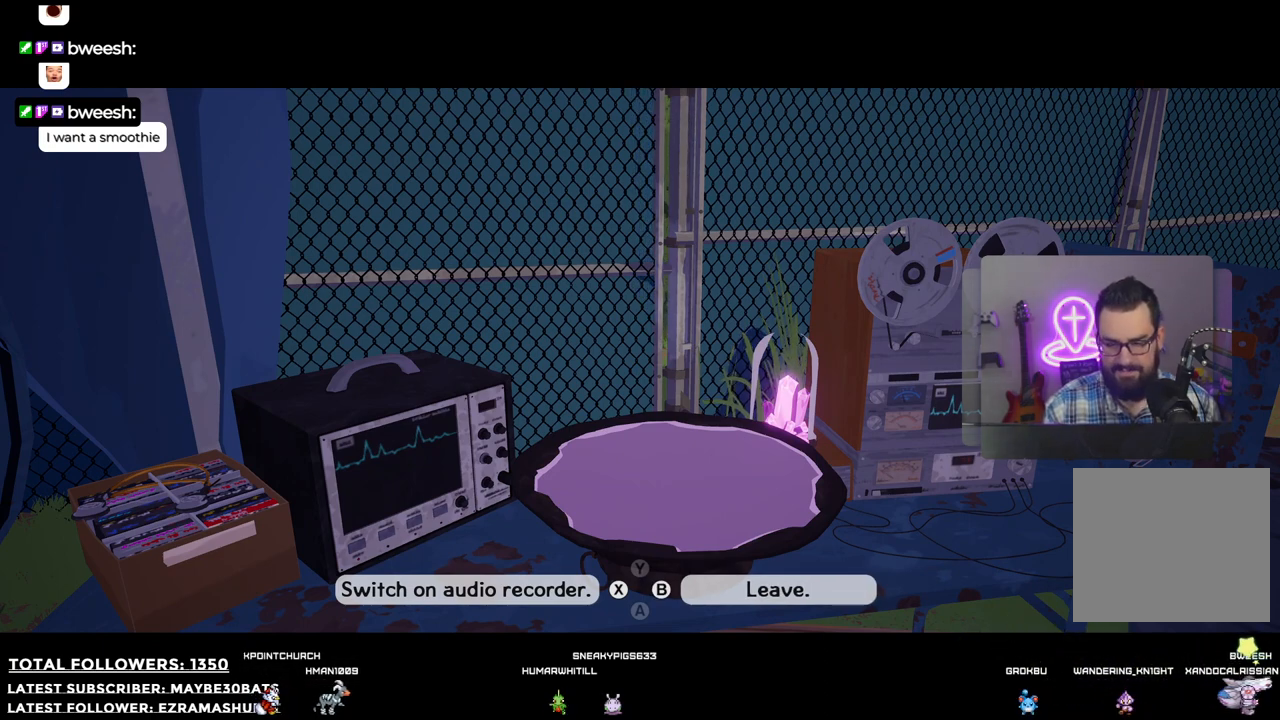
{"buttons": [], "left_stick": "center", "right_stick": "center", "events": [[146, "left_stick", "center"]]}
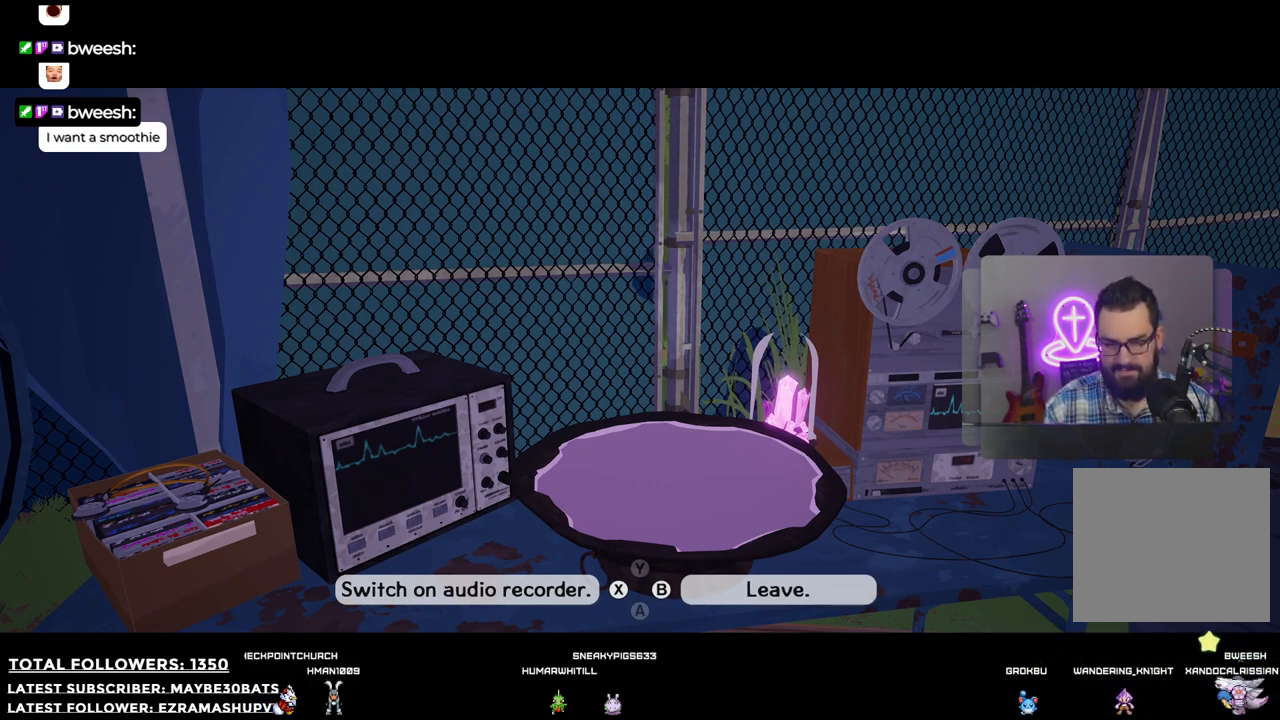
{"buttons": [], "left_stick": "up", "right_stick": "center", "events": [[440, "left_stick", "up"]]}
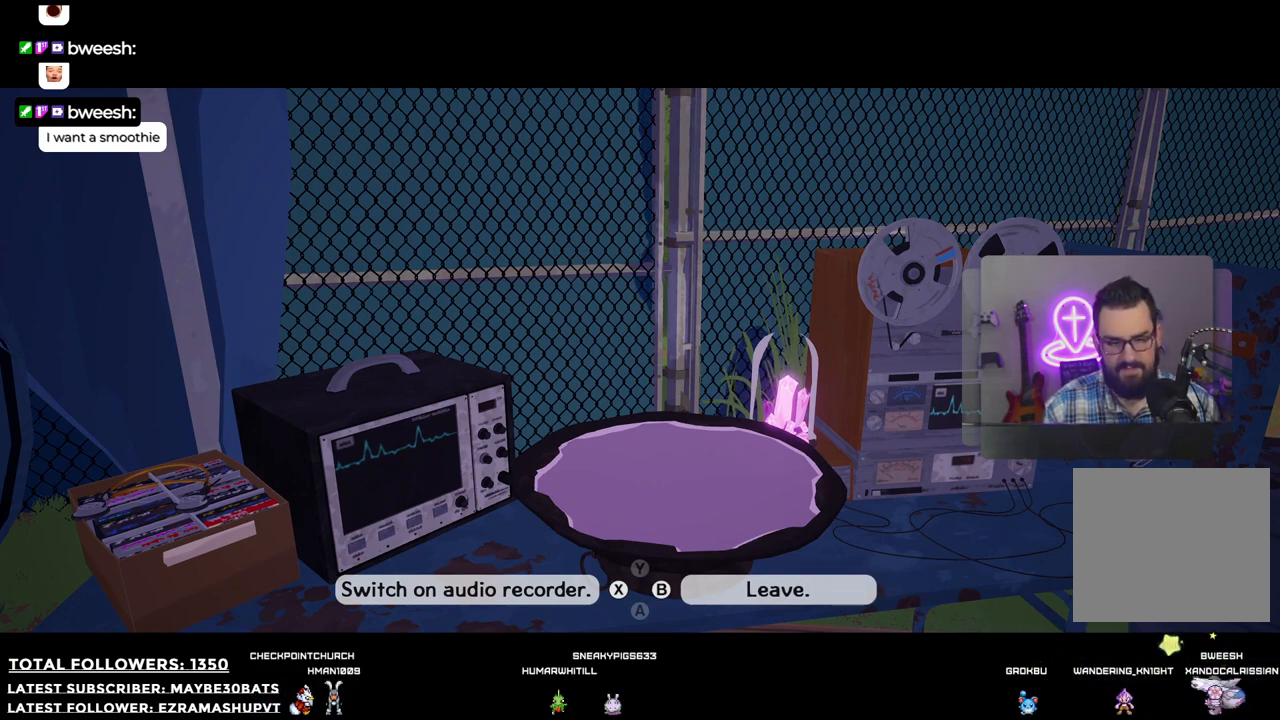
{"buttons": [], "left_stick": "right", "right_stick": "center", "events": [[183, "B", "down"], [202, "left_stick", "center"], [367, "B", "up"], [495, "left_stick", "right"]]}
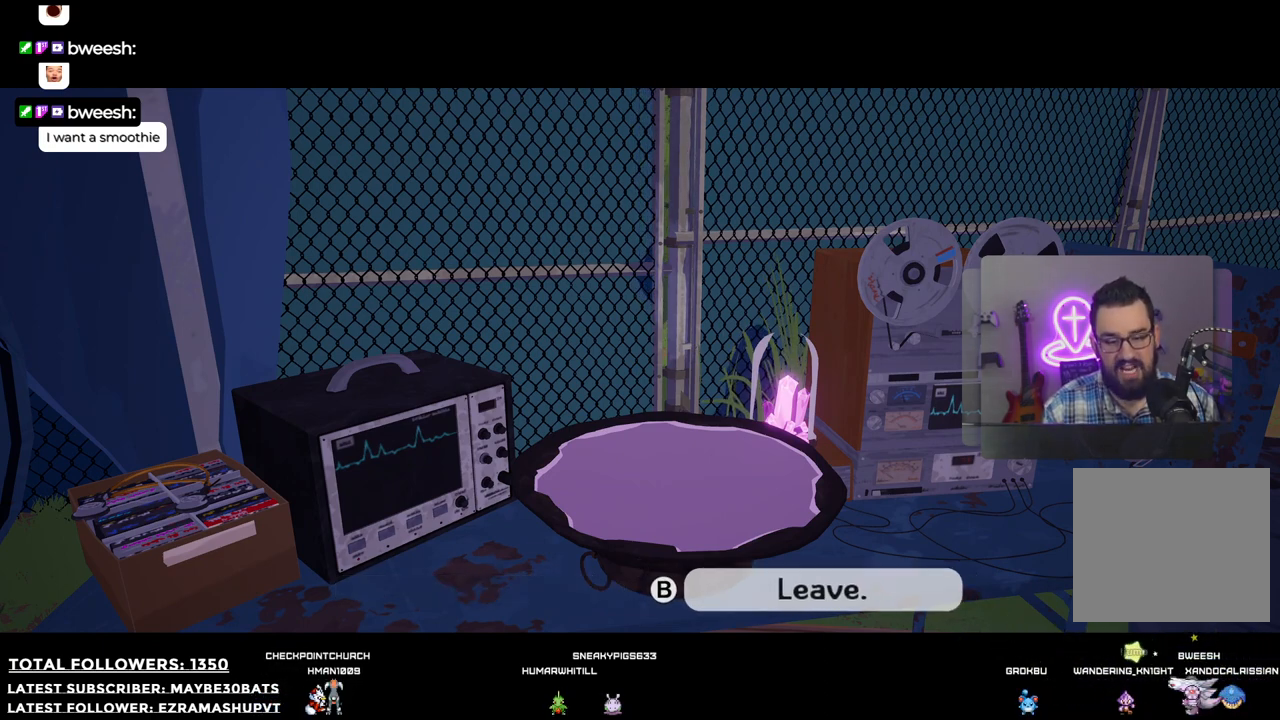
{"buttons": [], "left_stick": "up-right", "right_stick": "center", "events": [[184, "left_stick", "up-right"]]}
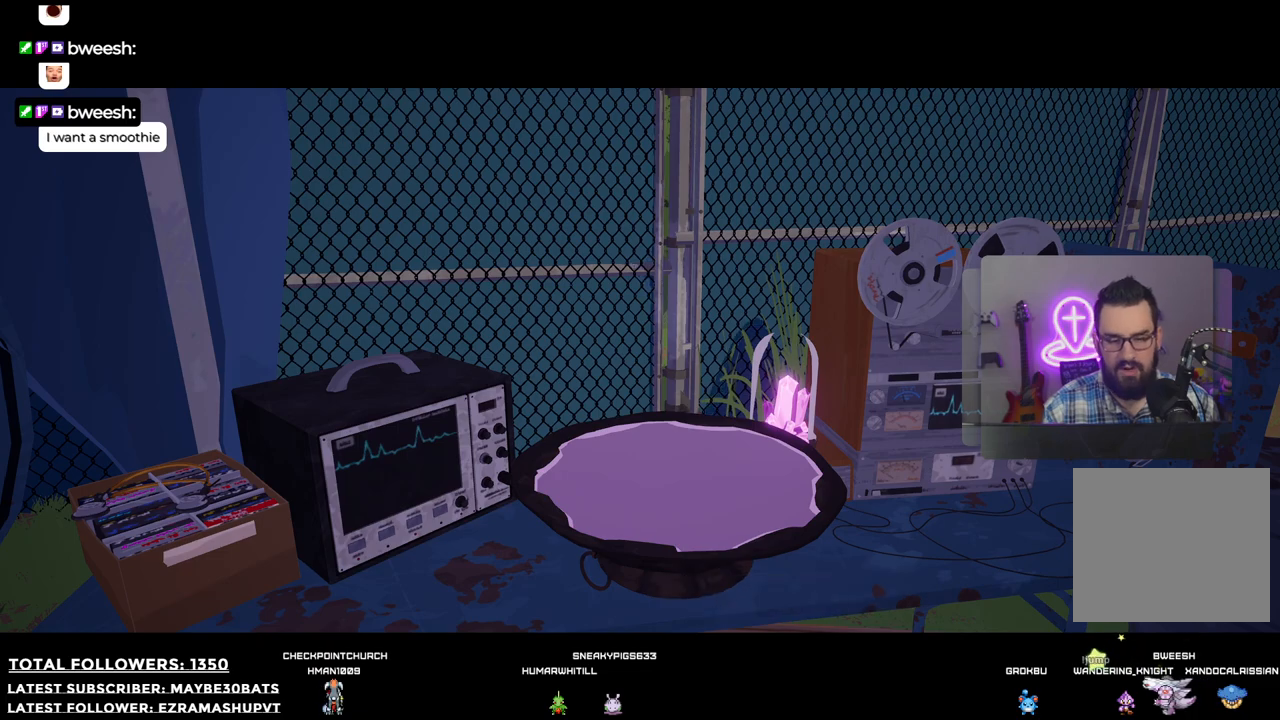
{"buttons": [], "left_stick": "up", "right_stick": "up-right", "events": [[256, "right_stick", "up-right"], [422, "left_stick", "up"]]}
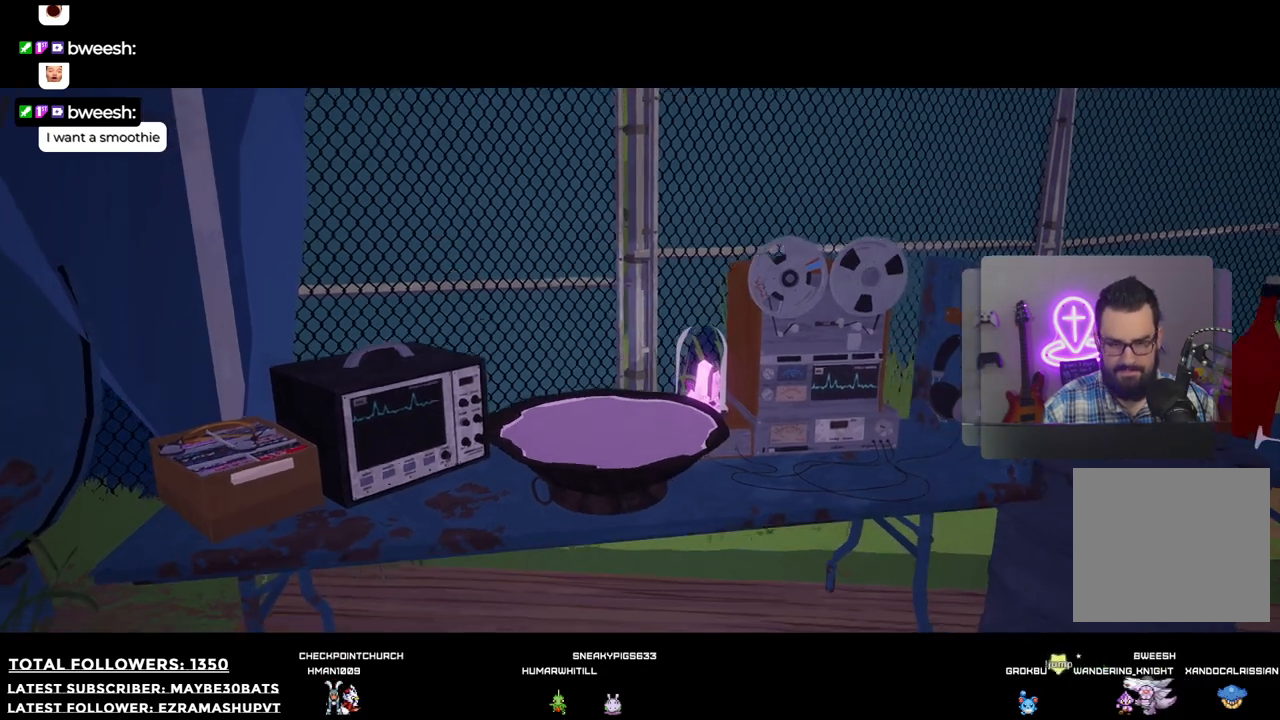
{"buttons": [], "left_stick": "up", "right_stick": "center", "events": [[239, "right_stick", "center"]]}
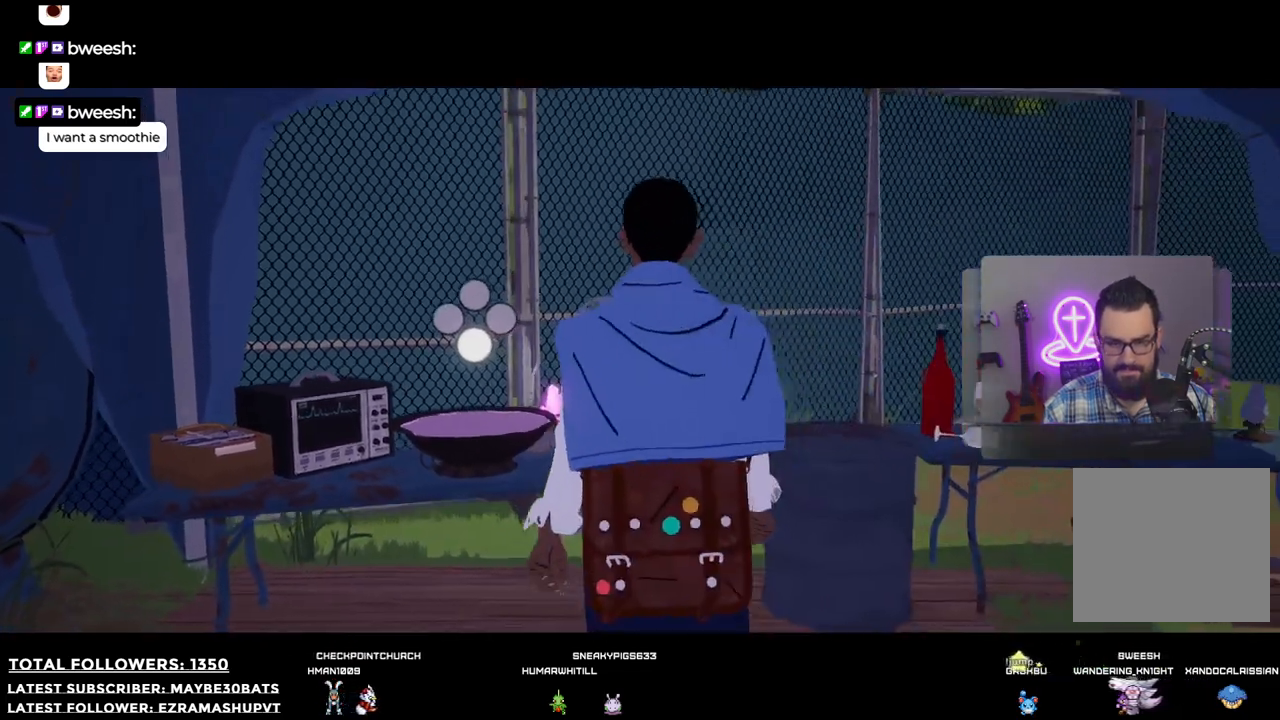
{"buttons": [], "left_stick": "up-right", "right_stick": "right", "events": [[220, "right_stick", "right"], [275, "left_stick", "up-right"]]}
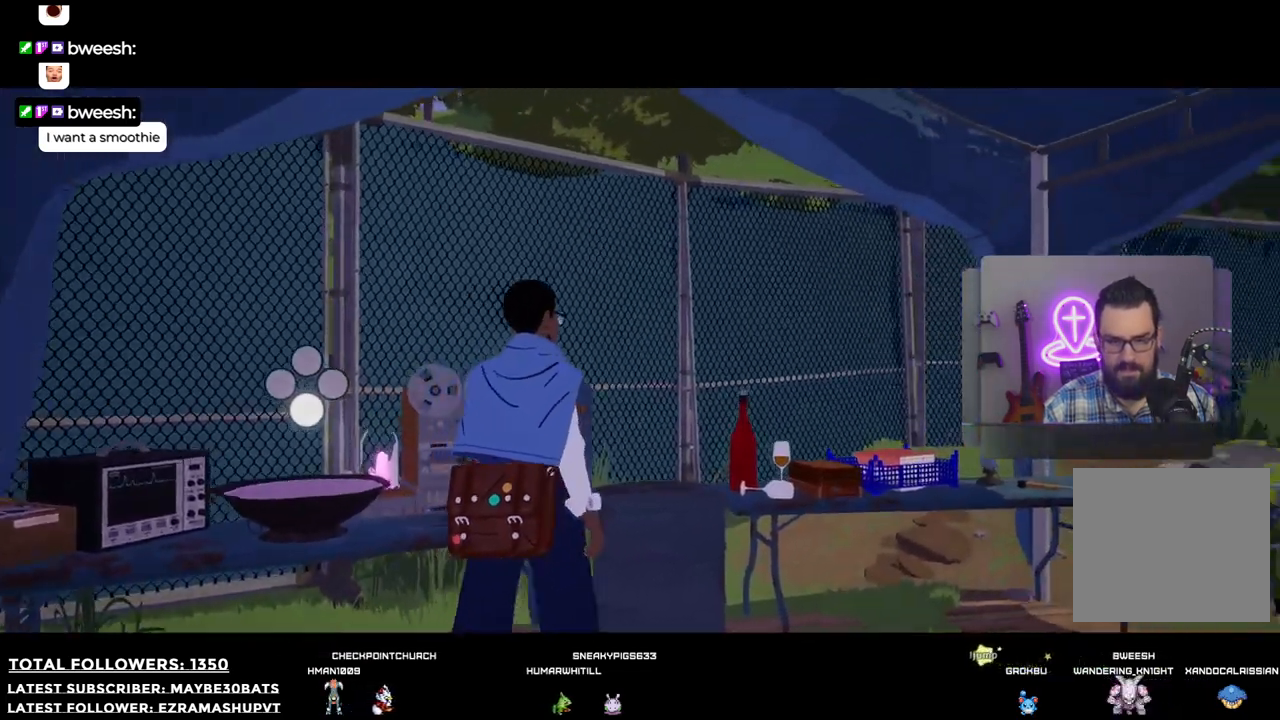
{"buttons": [], "left_stick": "up-right", "right_stick": "right", "events": []}
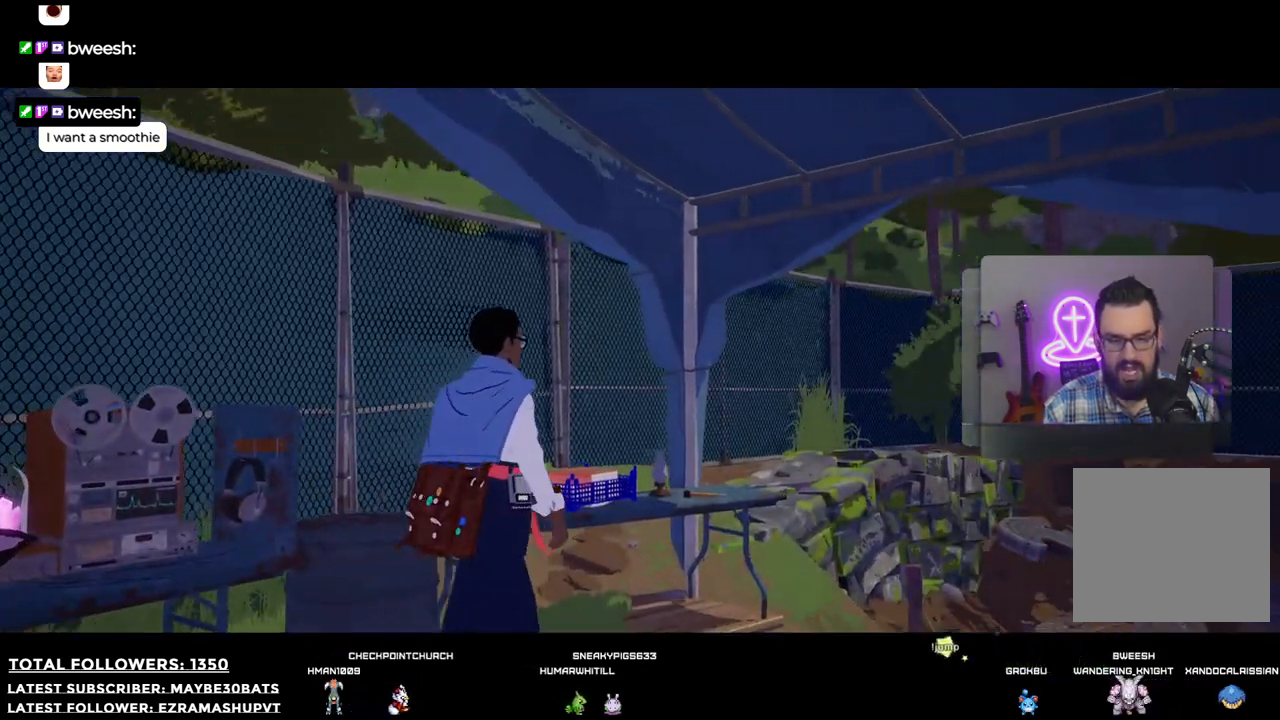
{"buttons": [], "left_stick": "up", "right_stick": "down", "events": [[18, "left_stick", "up"], [55, "right_stick", "down-right"], [220, "right_stick", "down"]]}
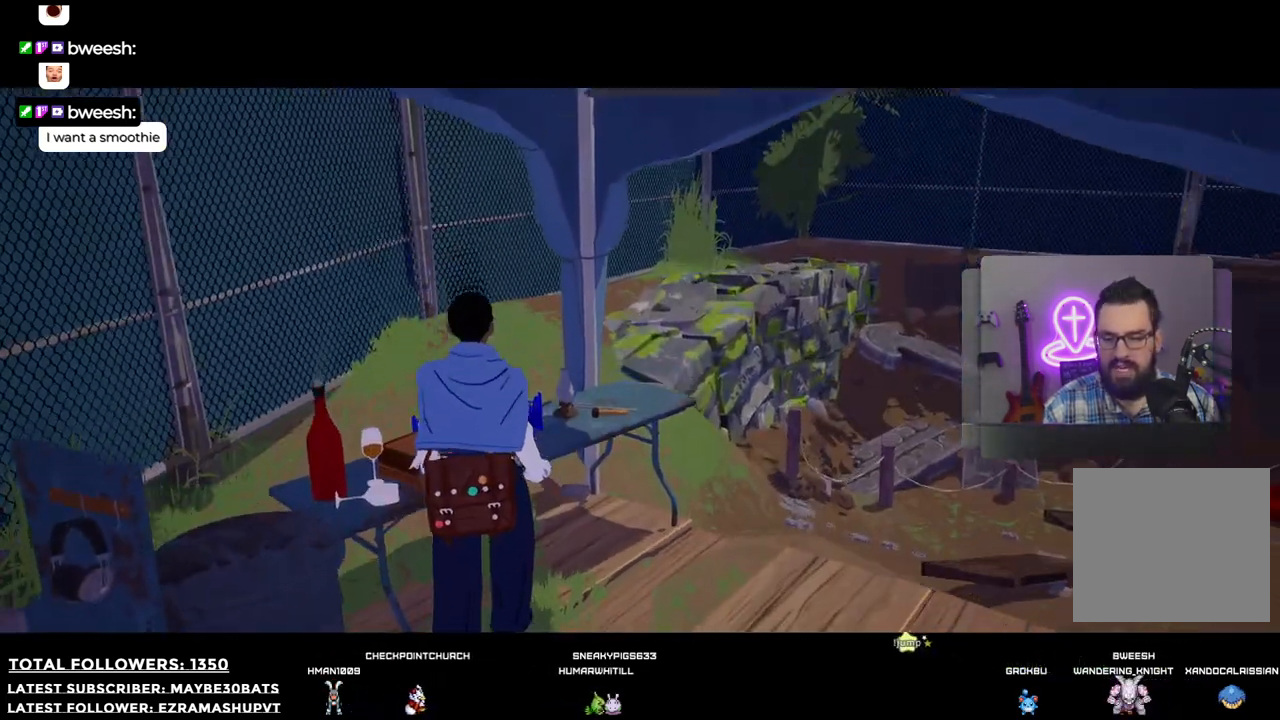
{"buttons": [], "left_stick": "up-right", "right_stick": "up", "events": [[18, "right_stick", "down-left"], [165, "right_stick", "left"], [239, "left_stick", "up-right"], [275, "right_stick", "up-left"], [404, "right_stick", "up"]]}